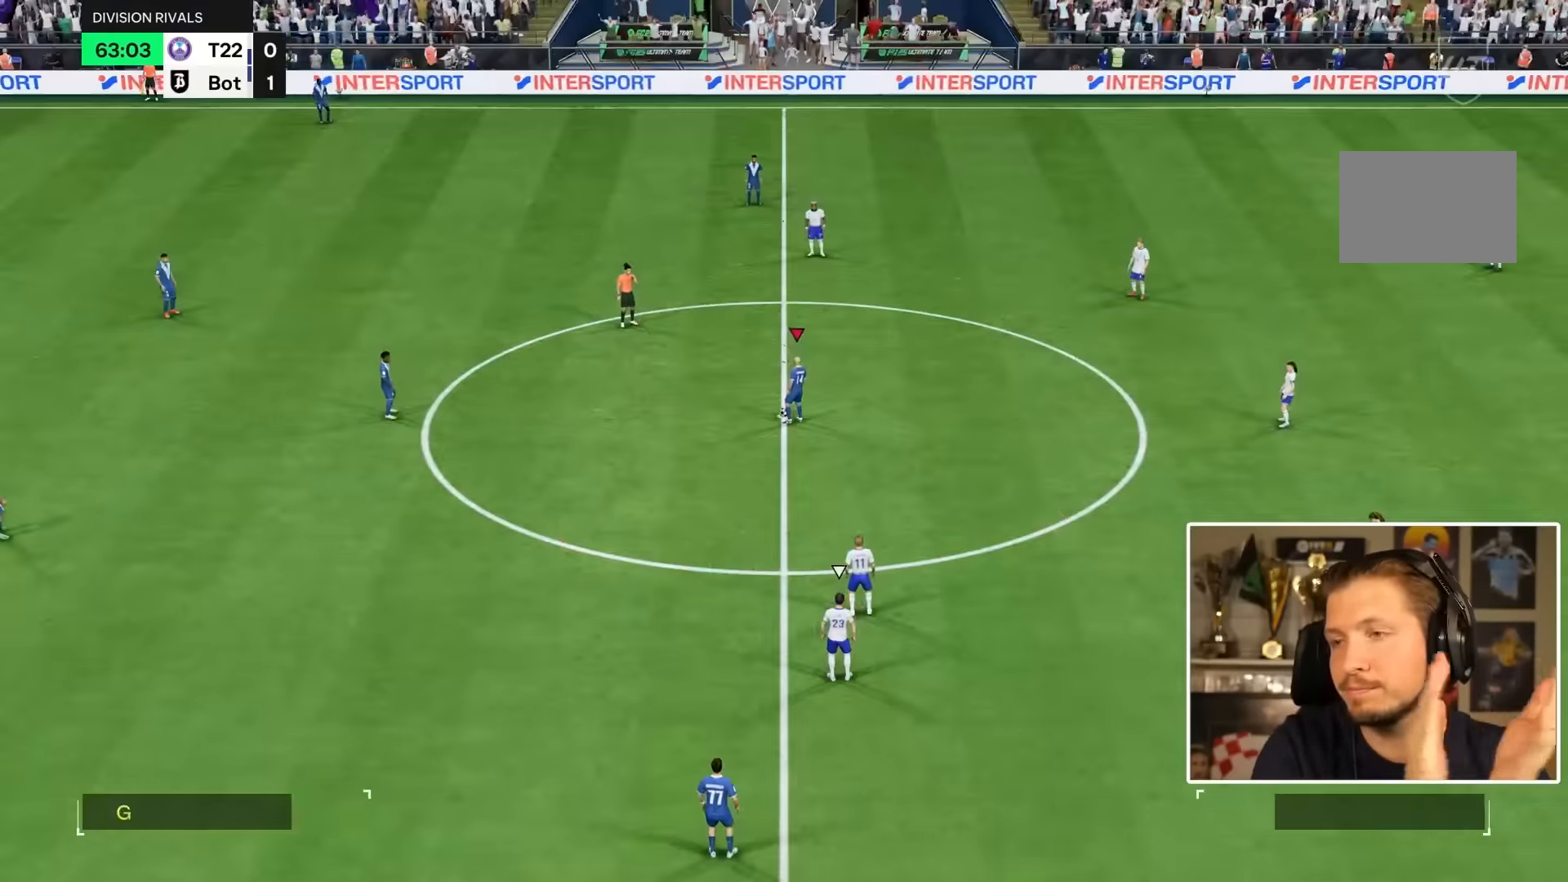
Gameplay with a controller (PlayStation layout); each line is a JSON object with the inputs held at the frame after it. "events" lists button and stick changes between this image and that frame as [ms after this image, input, new state], when the widget could be followed in between. Not read: L3 R2 R3.
{"buttons": [], "left_stick": "right", "right_stick": "center", "events": [[300, "L1", "down"], [300, "R1", "down"], [333, "R1", "up"], [333, "left_stick", "right"], [467, "L1", "up"]]}
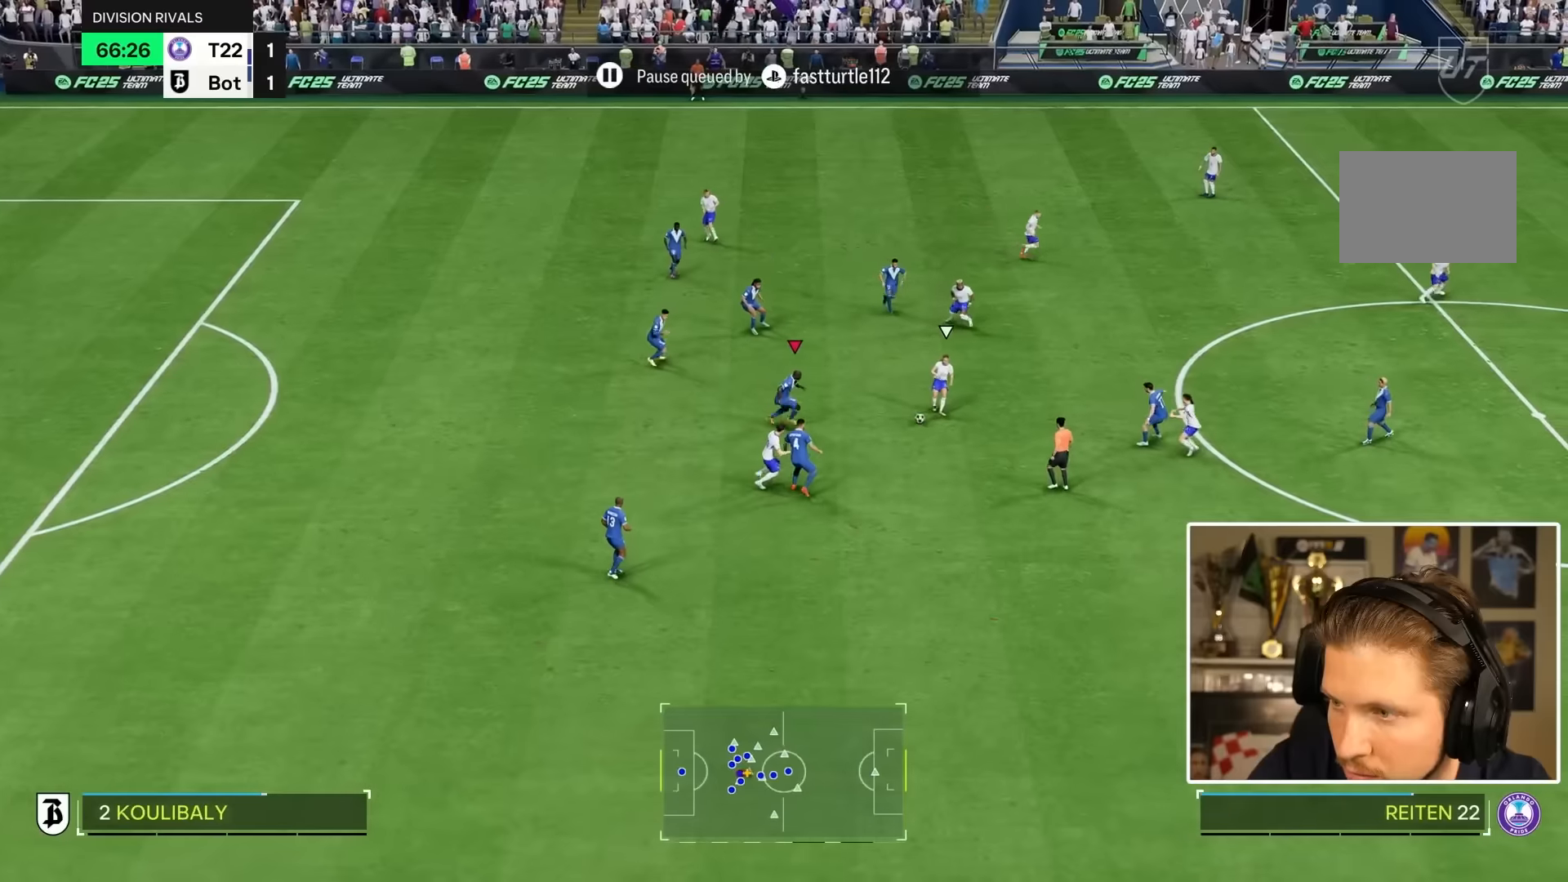
{"buttons": [], "left_stick": "down-right", "right_stick": "center"}
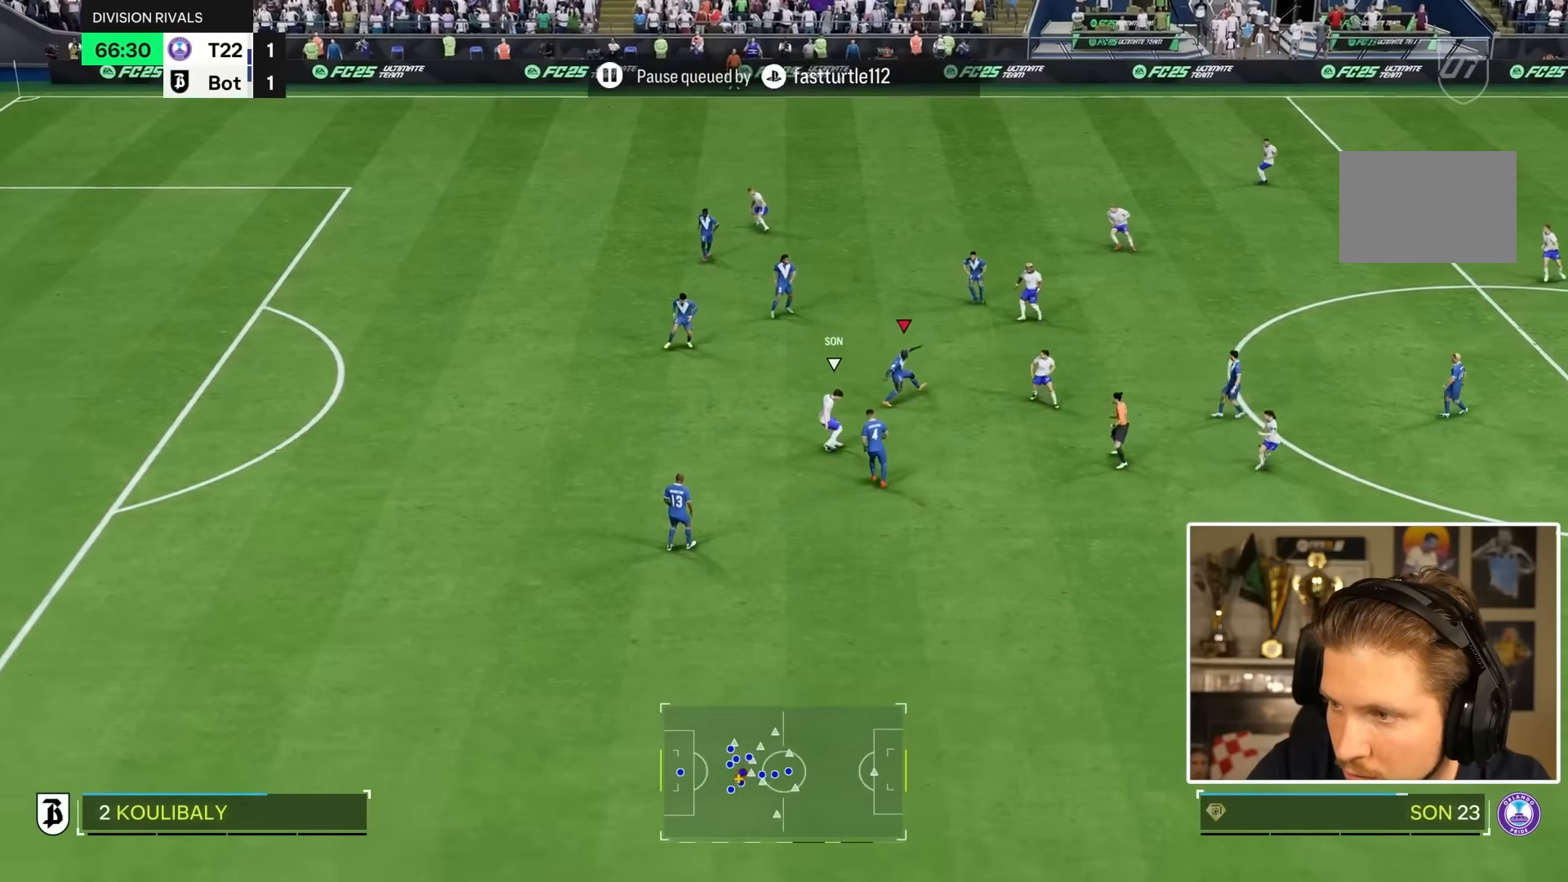
{"buttons": [], "left_stick": "left", "right_stick": "down-left", "events": [[50, "L1", "down"], [50, "left_stick", "down-left"], [150, "left_stick", "left"], [250, "L1", "up"], [500, "right_stick", "down-left"]]}
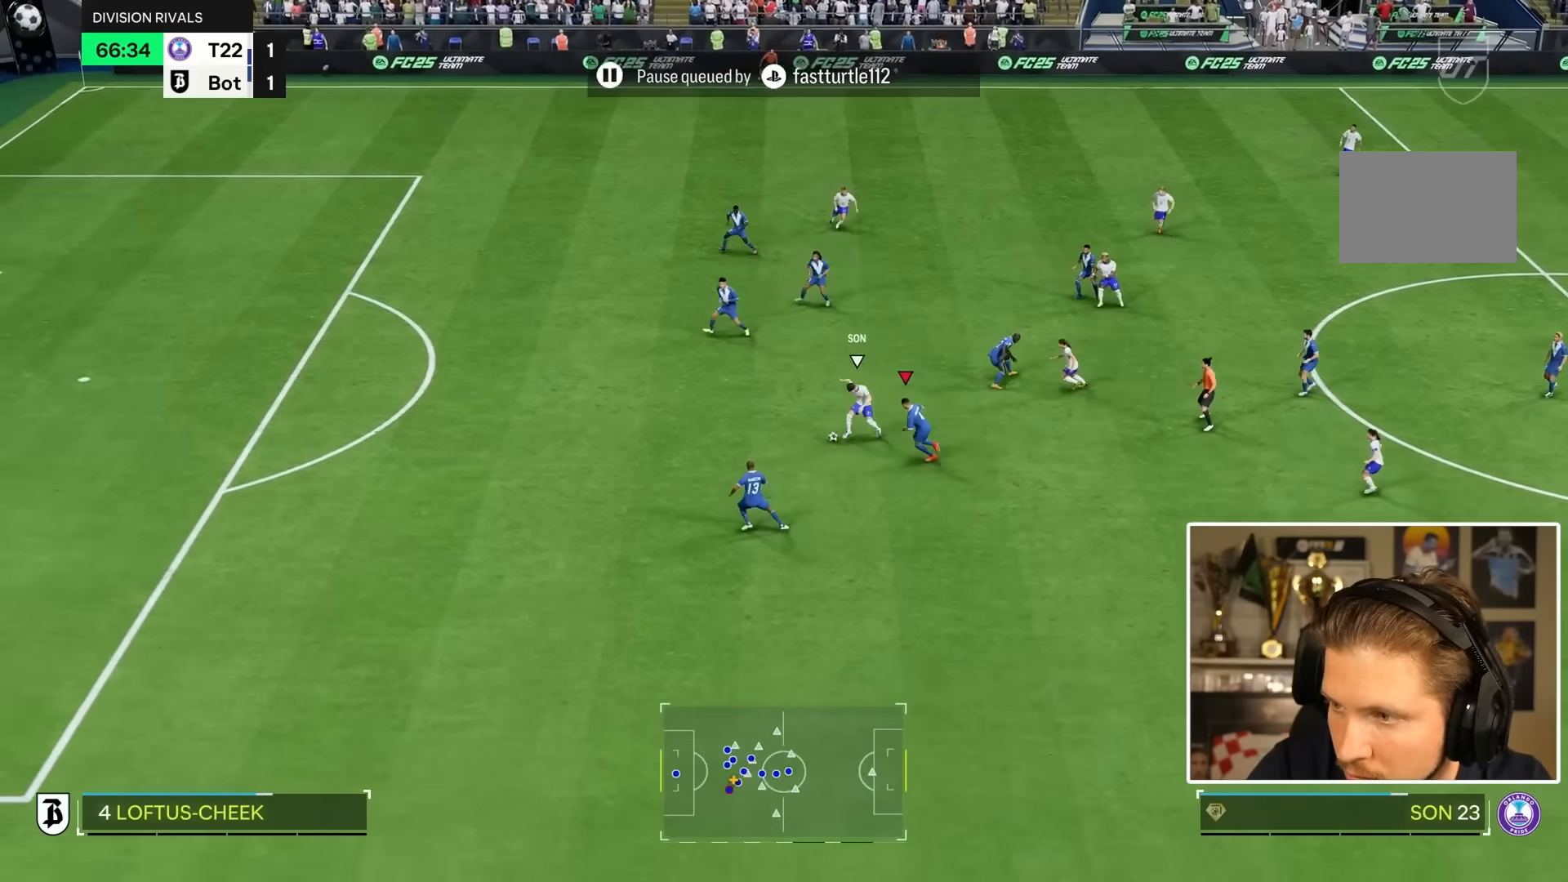
{"buttons": [], "left_stick": "left", "right_stick": "center", "events": [[133, "right_stick", "center"], [183, "TRIANGLE", "down"], [283, "TRIANGLE", "up"]]}
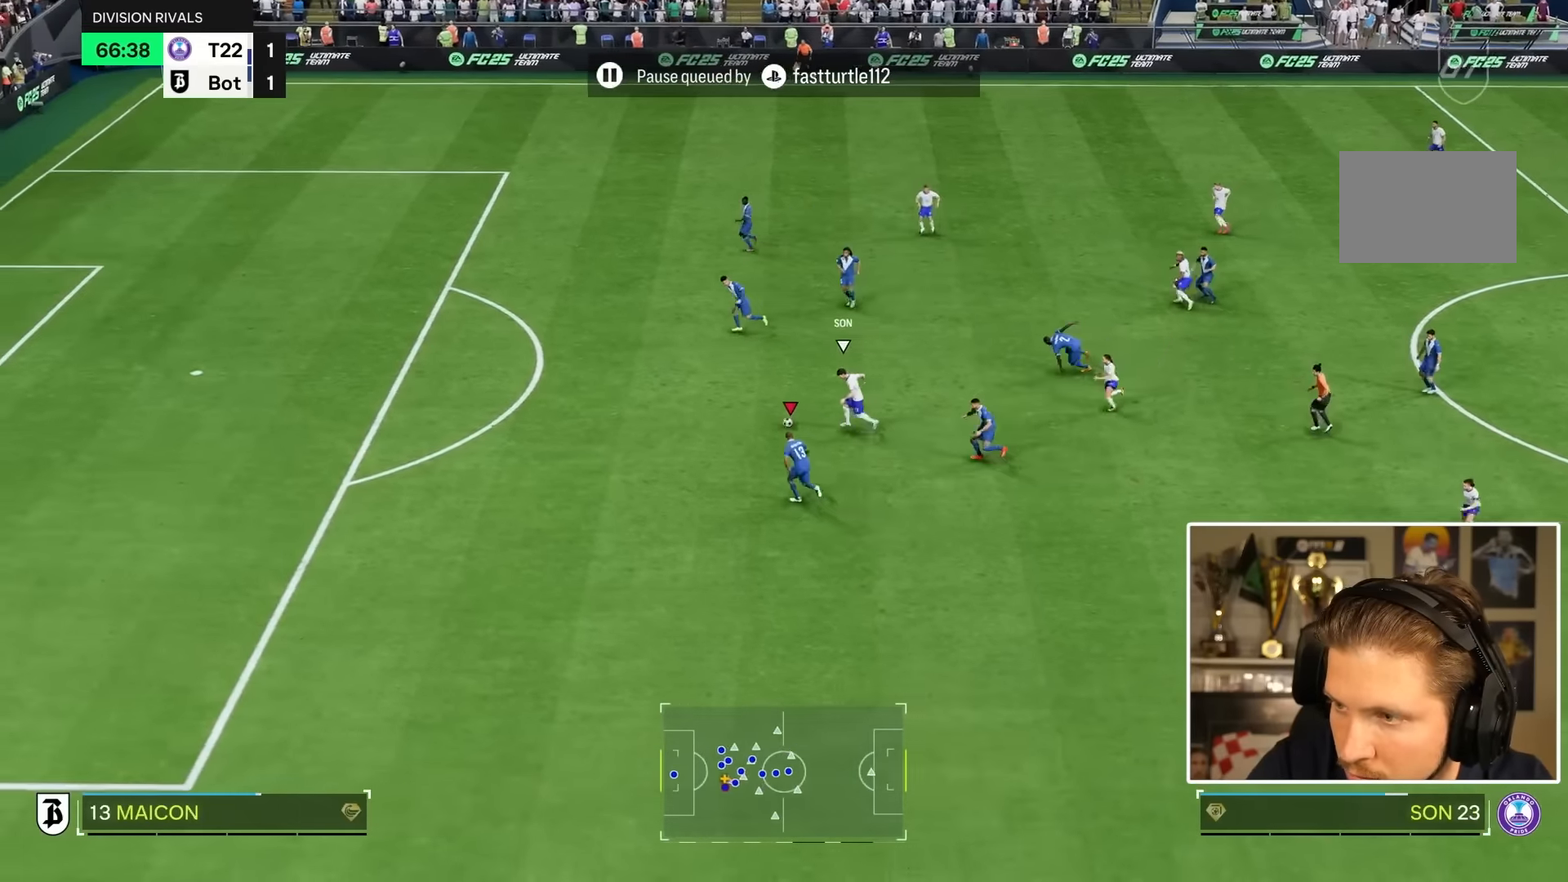
{"buttons": [], "left_stick": "left", "right_stick": "up-left"}